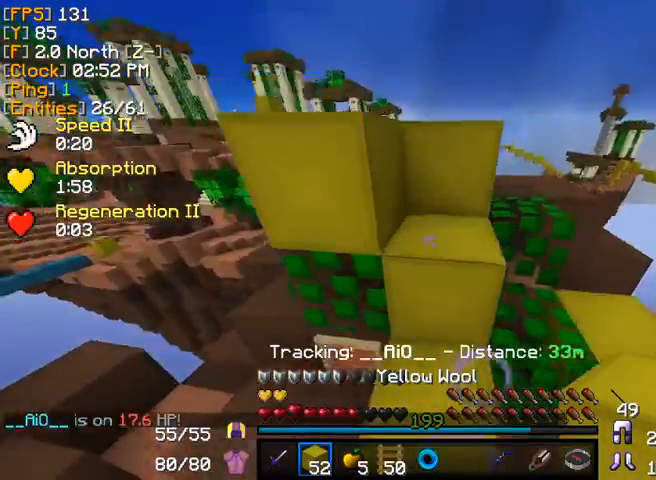
Gameplay with keyboard and mouse; each line is a JSON object with the keys and mouse buttons held at the frame after it. "events" lists presses ("down") and releases ("up") of "a", "d", "s", "w", "mouse_left" and "mouse_right" between this image and that frame as [ms after this image, input, new state], when the widget could be followed in between. "mouse_left", "mouse_right" = the "left", "right" buttons of the "mouse" list. No other keys are recorded. Fast repeated clicks can show as one long hold. Mouse movement is not recorded.
{"keys": ["w"], "mouse": [], "events": [[80, "d", "up"]]}
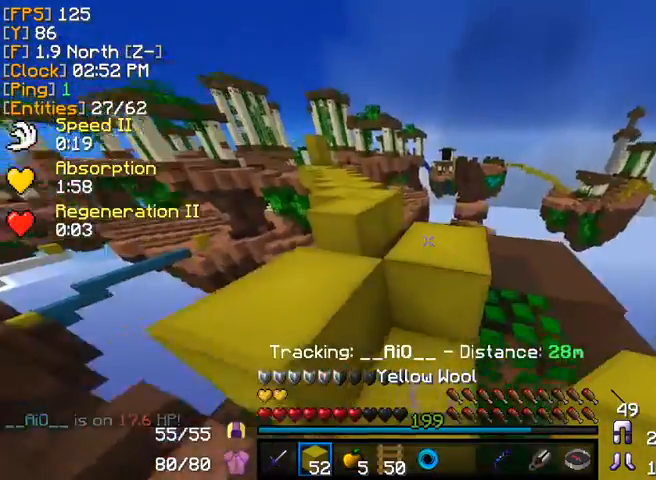
{"keys": [], "mouse": [], "events": [[480, "w", "up"]]}
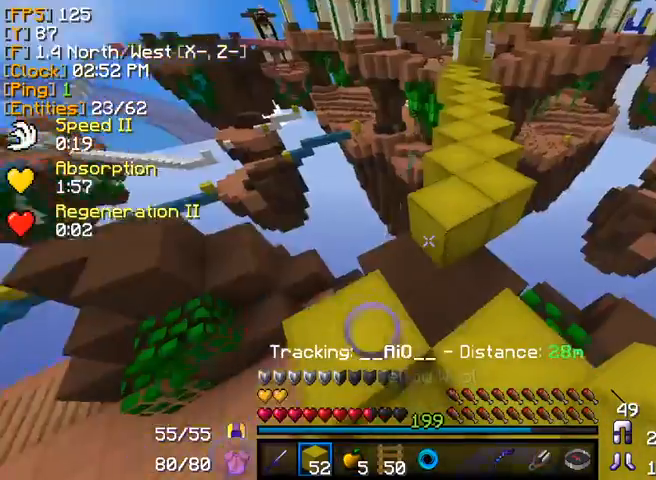
{"keys": [], "mouse": [], "events": []}
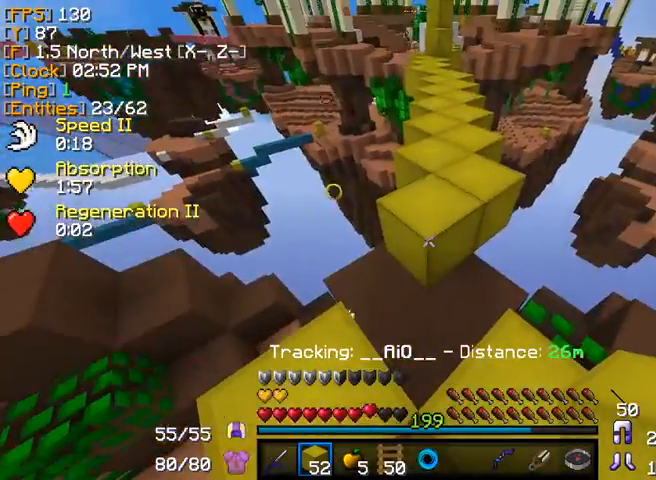
{"keys": [], "mouse": [], "events": []}
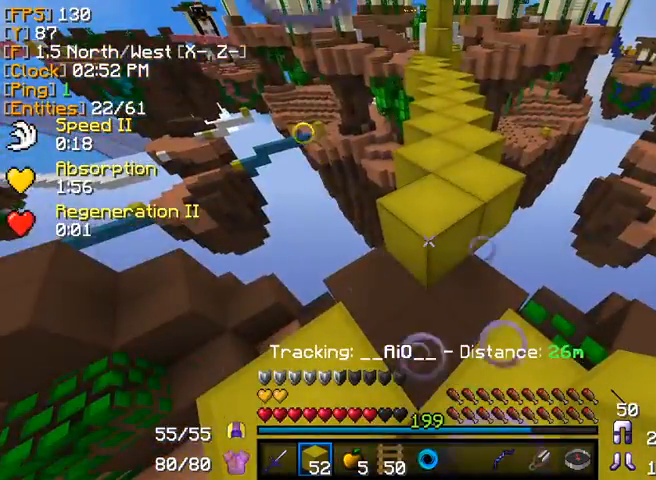
{"keys": [], "mouse": [], "events": [[320, "w", "down"], [520, "w", "up"]]}
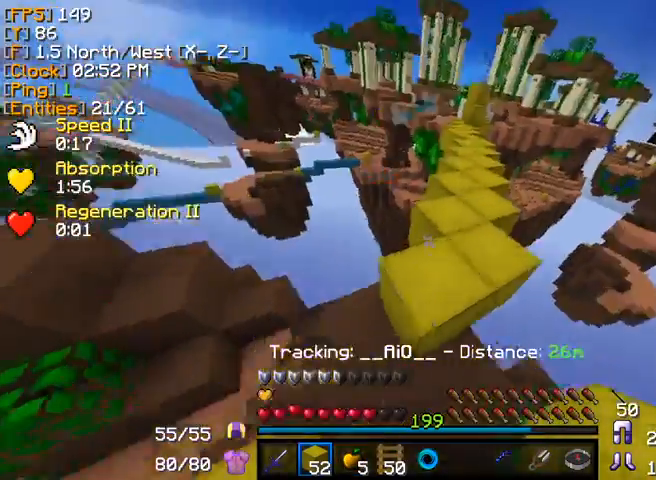
{"keys": ["w"], "mouse": [], "events": [[40, "s", "down"], [160, "s", "up"], [360, "w", "down"]]}
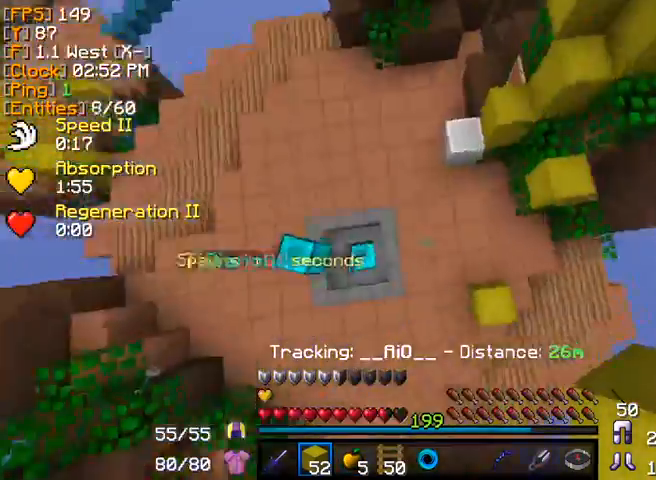
{"keys": ["a", "w"], "mouse": [], "events": [[280, "mouse_right", "down"], [320, "mouse_right", "up"], [360, "a", "down"]]}
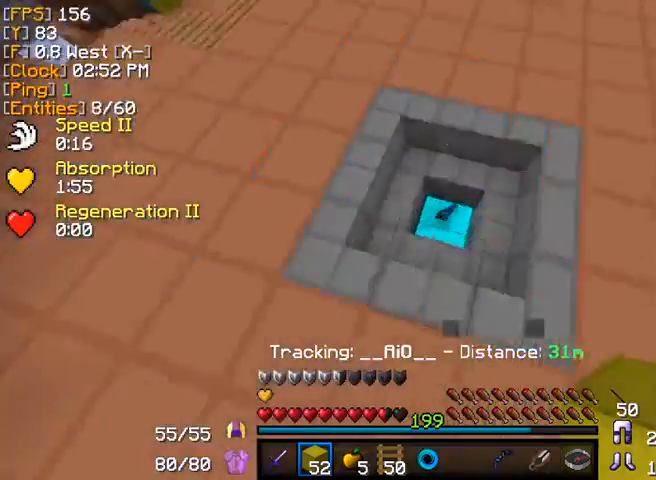
{"keys": ["a", "w"], "mouse": [], "events": [[80, "a", "up"], [360, "a", "down"], [400, "mouse_right", "down"], [480, "mouse_right", "up"]]}
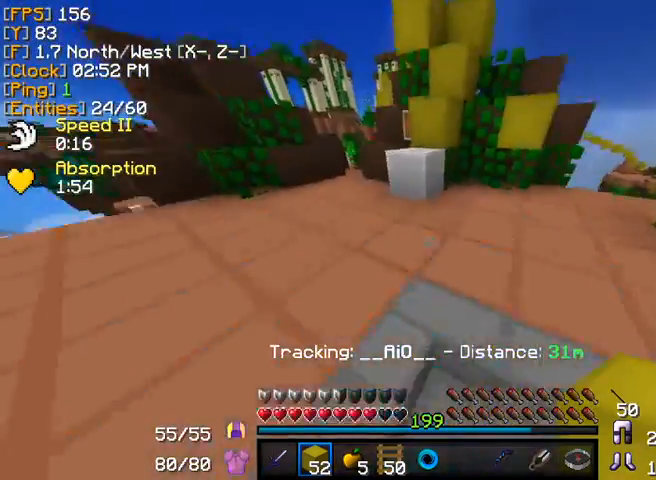
{"keys": ["w"], "mouse": [], "events": [[240, "a", "up"]]}
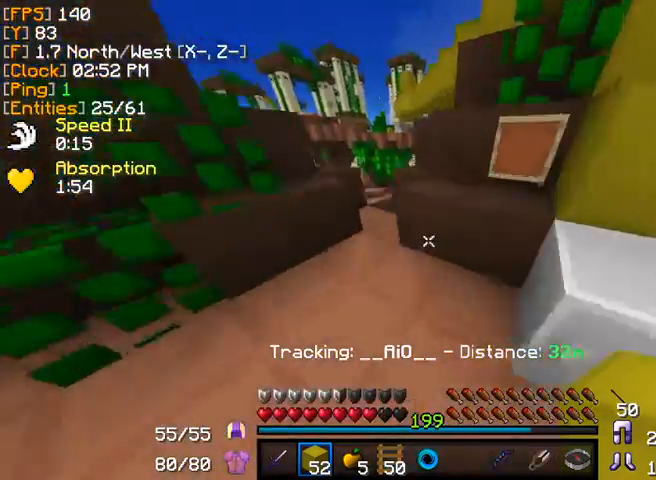
{"keys": ["w"], "mouse": [], "events": []}
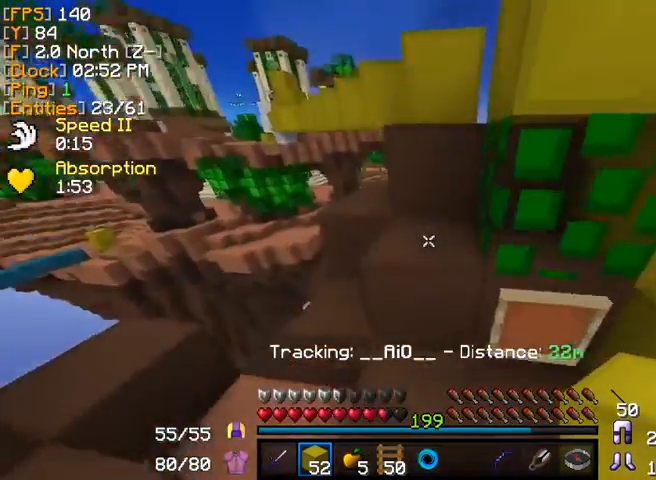
{"keys": [], "mouse": [], "events": [[440, "w", "up"]]}
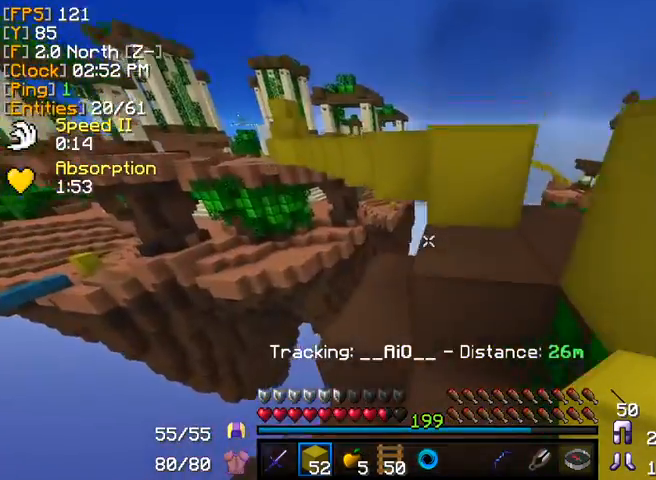
{"keys": ["s"], "mouse": [], "events": [[40, "s", "down"], [80, "d", "down"], [320, "d", "up"]]}
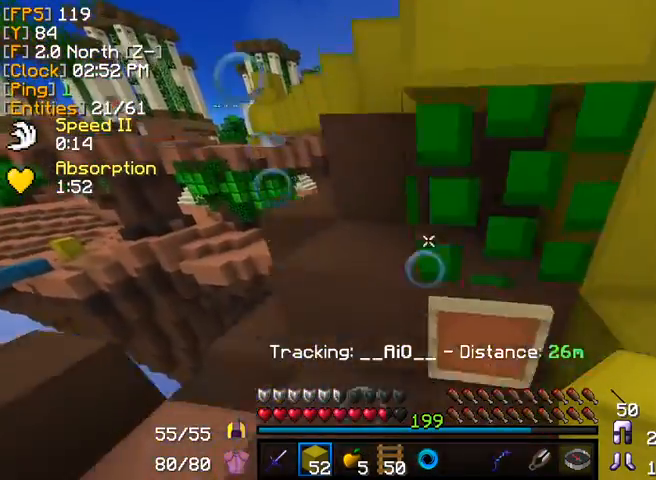
{"keys": [], "mouse": [], "events": [[40, "a", "down"], [80, "a", "up"], [520, "s", "up"]]}
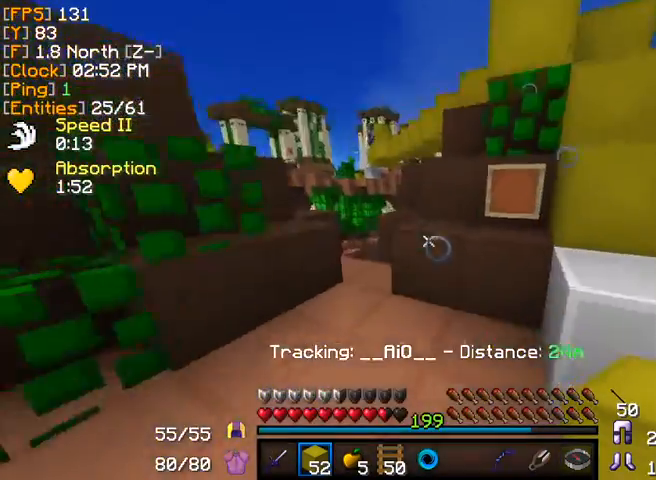
{"keys": [], "mouse": ["right"], "events": [[320, "mouse_right", "down"]]}
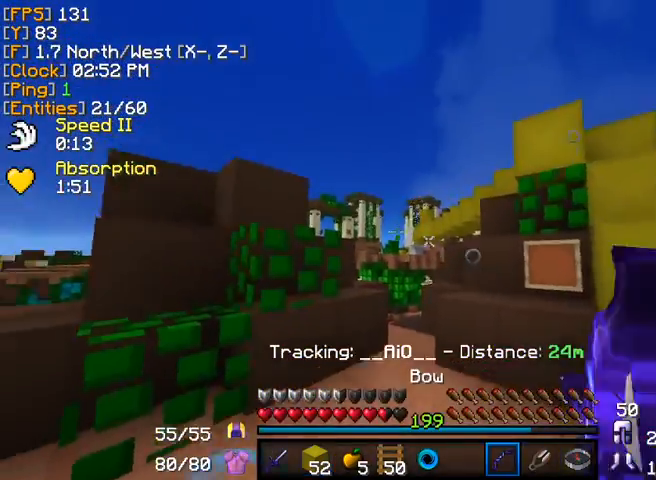
{"keys": ["a", "w"], "mouse": ["right"], "events": [[80, "w", "down"], [240, "a", "down"]]}
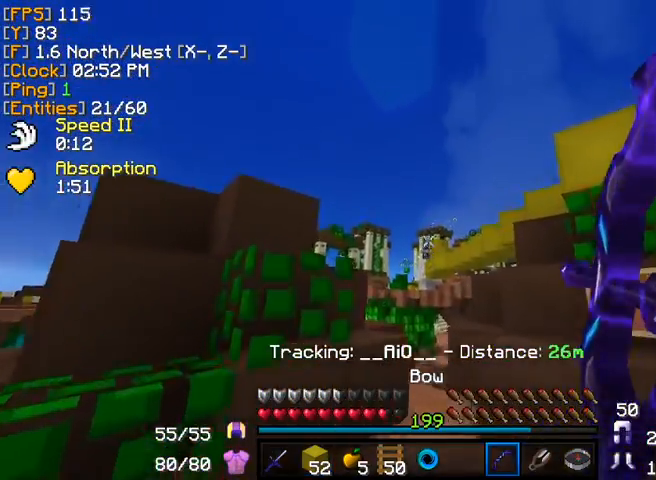
{"keys": ["a", "w"], "mouse": [], "events": [[440, "mouse_right", "up"]]}
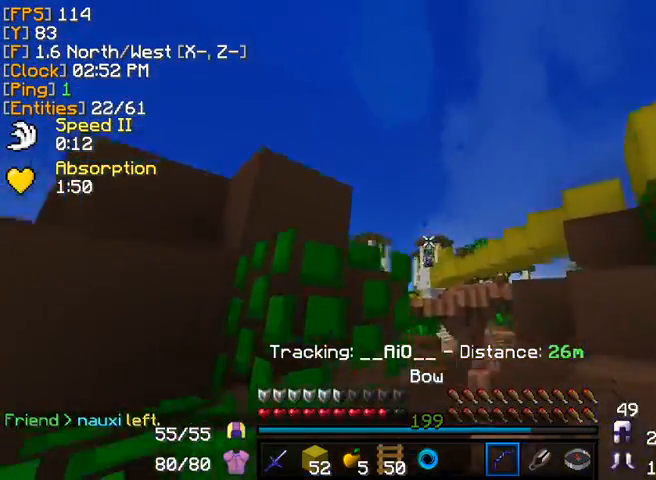
{"keys": ["a", "s"], "mouse": ["right"], "events": [[80, "w", "up"], [120, "s", "down"], [160, "mouse_right", "down"]]}
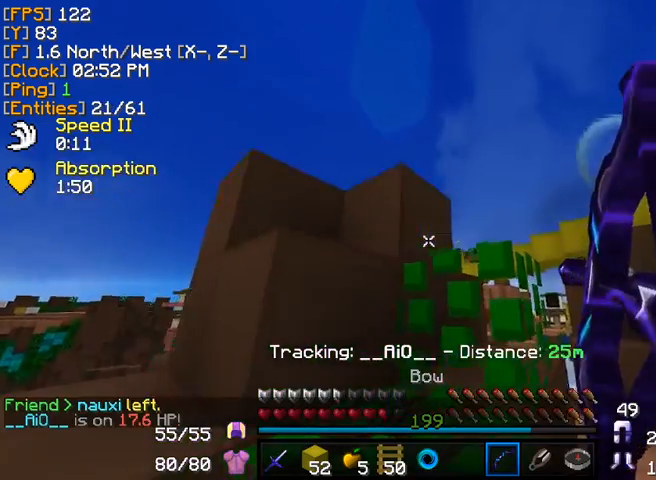
{"keys": ["d"], "mouse": ["right"], "events": [[40, "a", "up"], [160, "d", "down"], [240, "s", "up"]]}
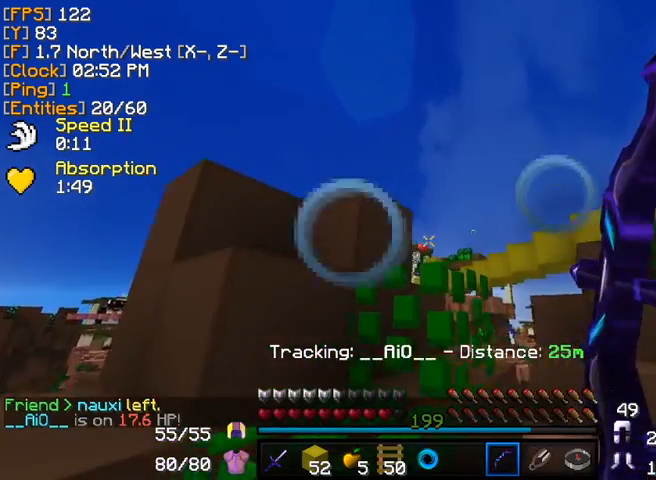
{"keys": ["d"], "mouse": ["right"], "events": [[240, "mouse_right", "up"], [240, "s", "down"], [400, "mouse_right", "down"], [400, "s", "up"]]}
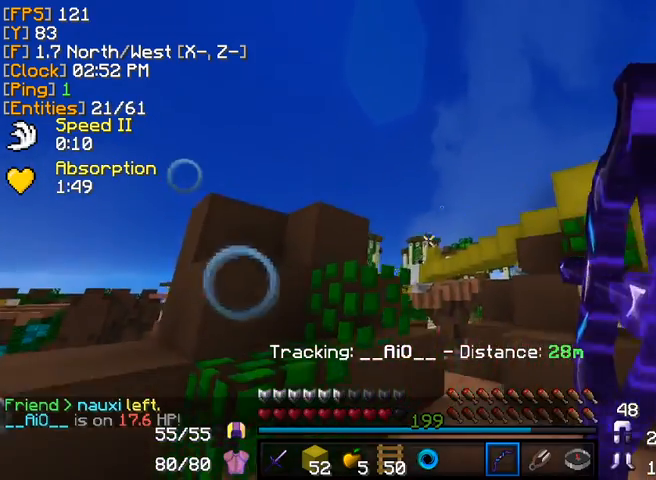
{"keys": [], "mouse": ["right"], "events": [[440, "d", "up"]]}
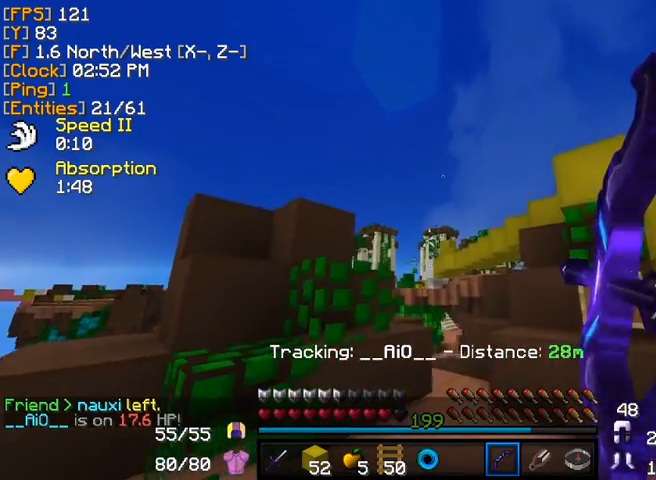
{"keys": ["w"], "mouse": [], "events": [[280, "w", "down"], [480, "mouse_right", "up"]]}
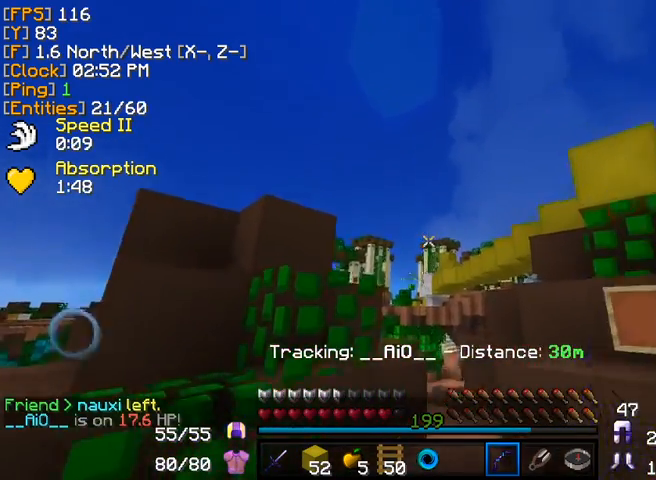
{"keys": ["w"], "mouse": ["right"], "events": [[40, "a", "down"], [80, "mouse_right", "down"], [120, "a", "up"], [320, "d", "down"], [440, "d", "up"]]}
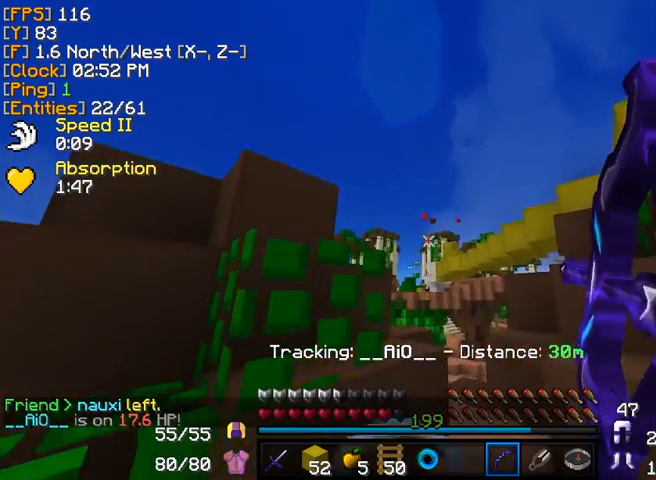
{"keys": ["a", "w"], "mouse": ["right"], "events": [[480, "a", "down"]]}
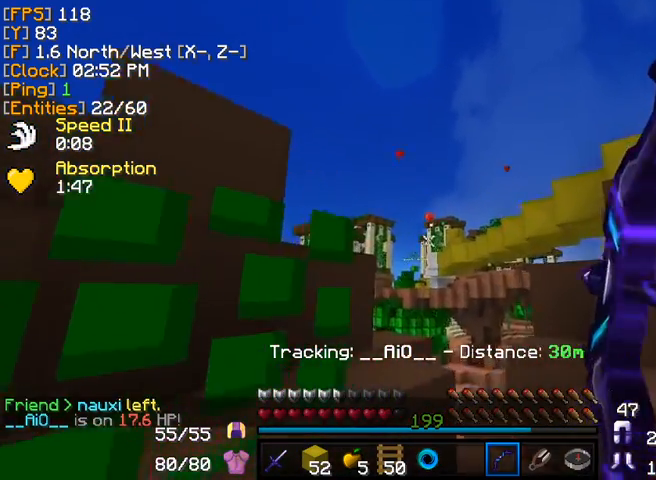
{"keys": [], "mouse": ["right"], "events": [[40, "mouse_right", "up"], [120, "a", "up"], [120, "s", "down"], [200, "mouse_right", "down"], [240, "s", "up"], [360, "w", "up"]]}
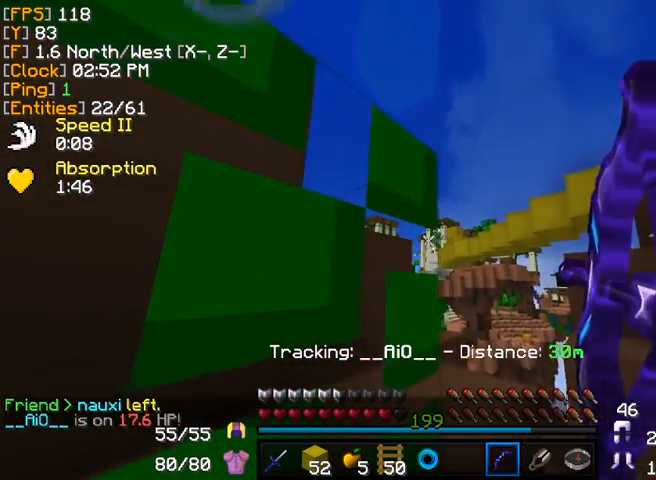
{"keys": [], "mouse": ["right"], "events": [[80, "w", "down"], [120, "d", "down"], [200, "d", "up"], [360, "w", "up"]]}
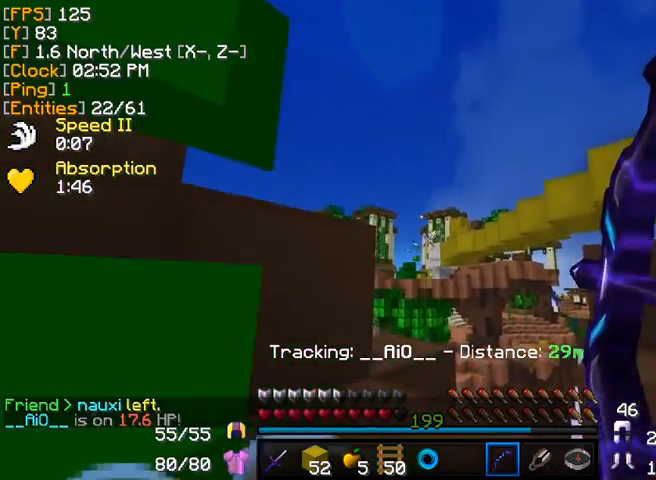
{"keys": [], "mouse": ["right"], "events": [[160, "mouse_right", "up"], [320, "mouse_right", "down"]]}
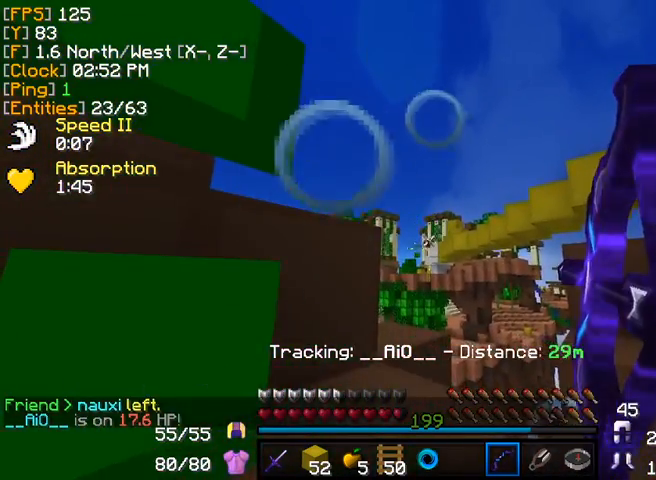
{"keys": [], "mouse": ["right"], "events": []}